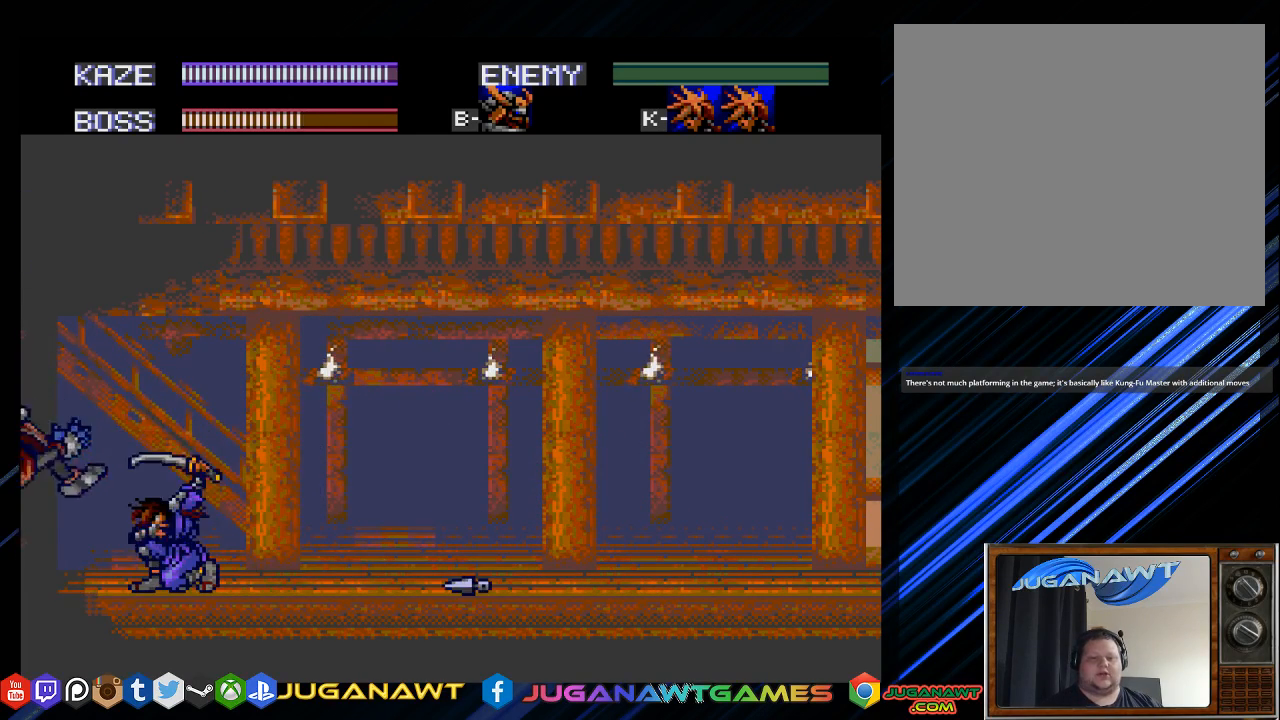
Gameplay with a controller (PlayStation layout); each line is a JSON object with the inputs held at the frame after it. "events" lists button and stick changes between this image and that frame as [ms after this image, input, new state], when the widget could be followed in between.
{"buttons": ["DPAD_UP", "DPAD_RIGHT"], "left_stick": "center", "right_stick": "center", "events": [[17, "CROSS", "up"], [150, "DPAD_DOWN", "up"], [283, "DPAD_RIGHT", "down"], [467, "DPAD_UP", "down"]]}
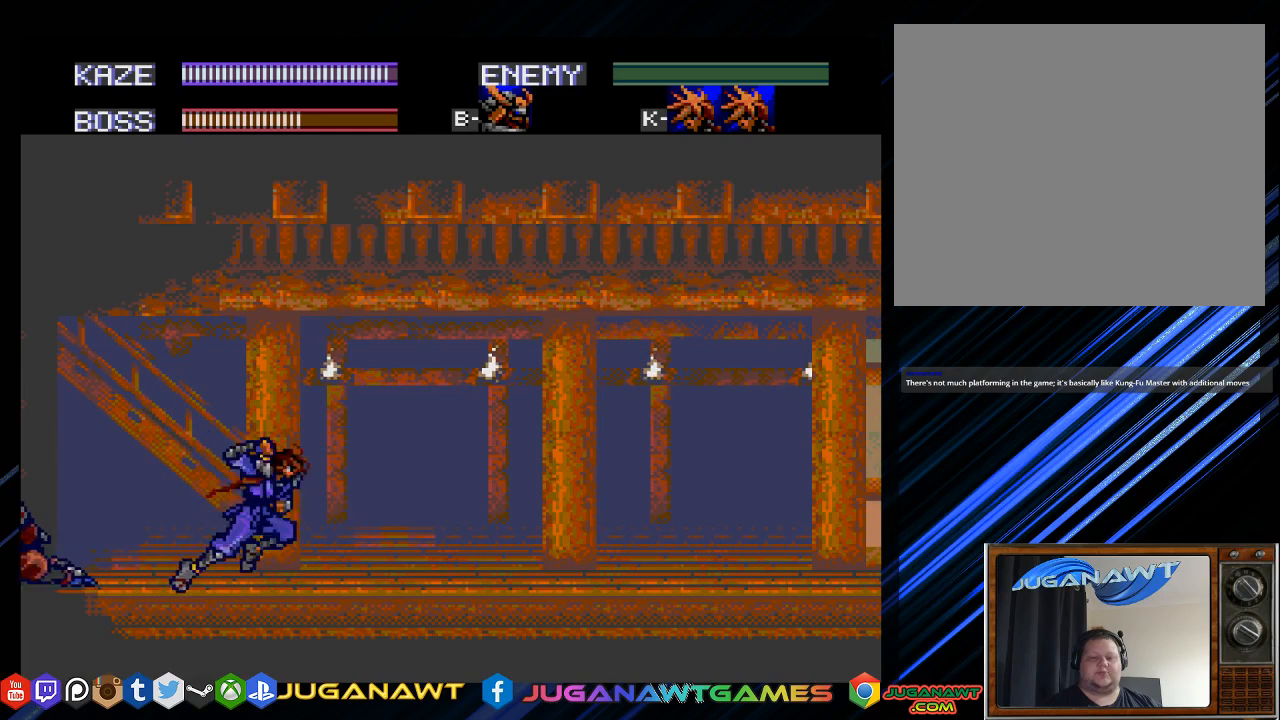
{"buttons": ["DPAD_RIGHT"], "left_stick": "center", "right_stick": "center", "events": [[500, "DPAD_UP", "up"]]}
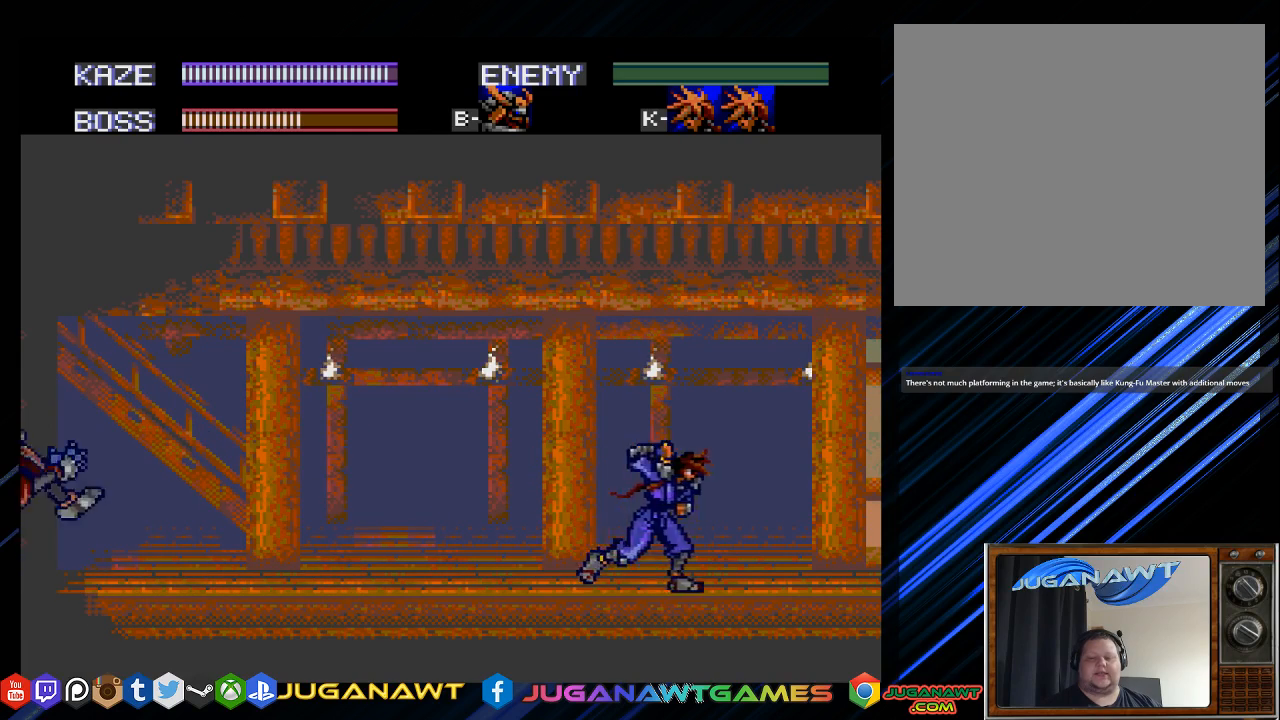
{"buttons": ["DPAD_LEFT"], "left_stick": "center", "right_stick": "center", "events": [[133, "DPAD_RIGHT", "up"], [300, "DPAD_LEFT", "down"]]}
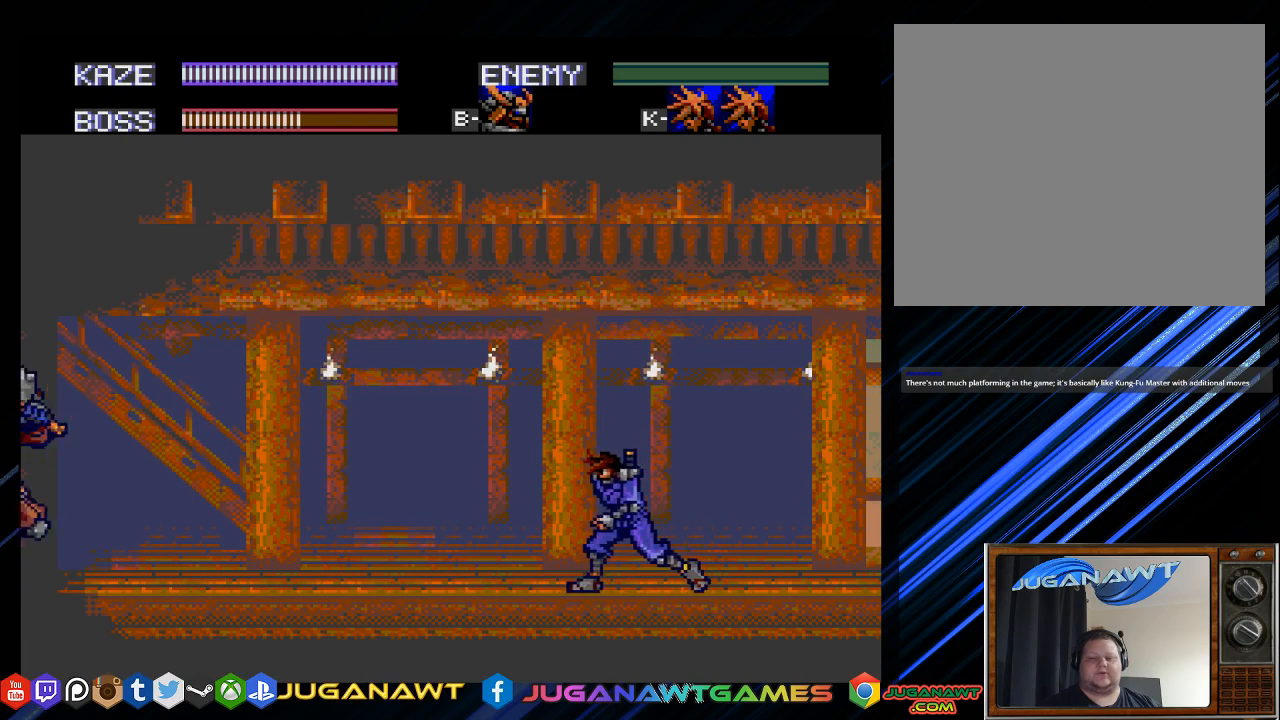
{"buttons": [], "left_stick": "center", "right_stick": "center", "events": [[133, "DPAD_LEFT", "up"]]}
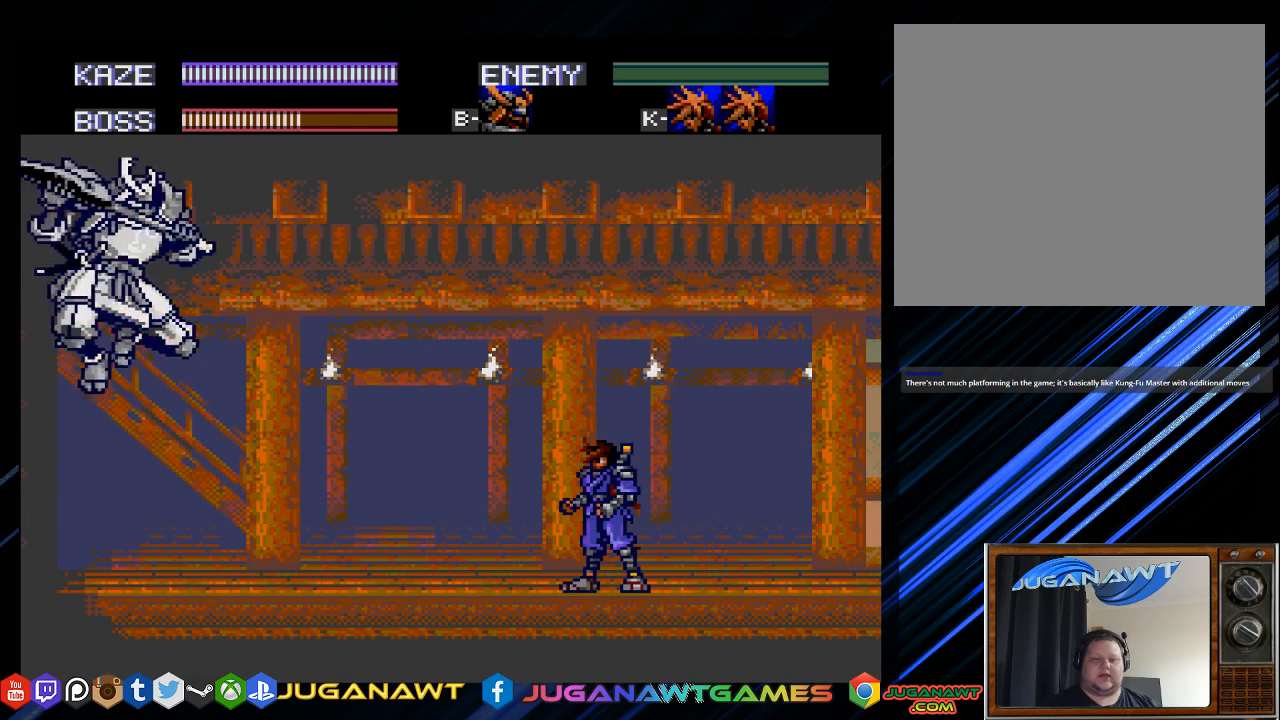
{"buttons": ["DPAD_LEFT"], "left_stick": "center", "right_stick": "center", "events": [[50, "DPAD_LEFT", "down"], [117, "DPAD_UP", "down"], [350, "CROSS", "down"], [383, "DPAD_UP", "up"], [450, "CROSS", "up"]]}
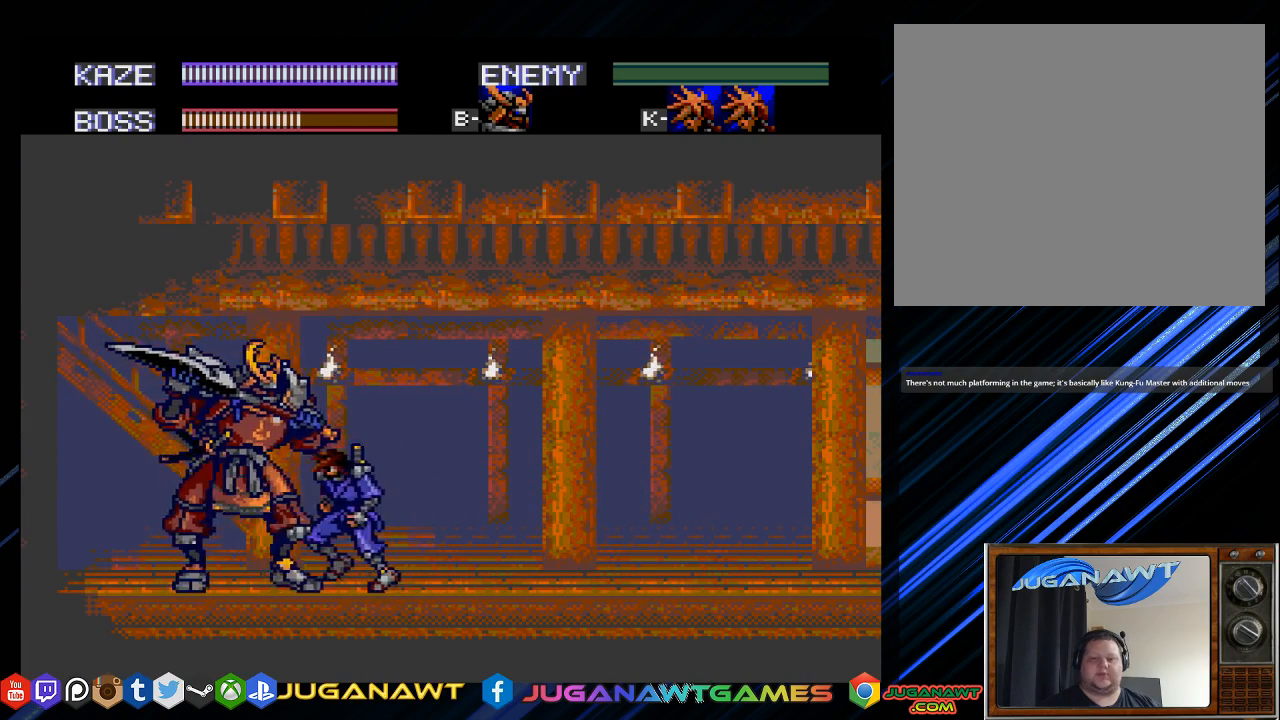
{"buttons": ["CROSS"], "left_stick": "center", "right_stick": "center", "events": [[50, "CROSS", "down"], [117, "DPAD_LEFT", "up"], [150, "CROSS", "up"], [217, "CROSS", "down"], [317, "CROSS", "up"], [450, "CROSS", "down"]]}
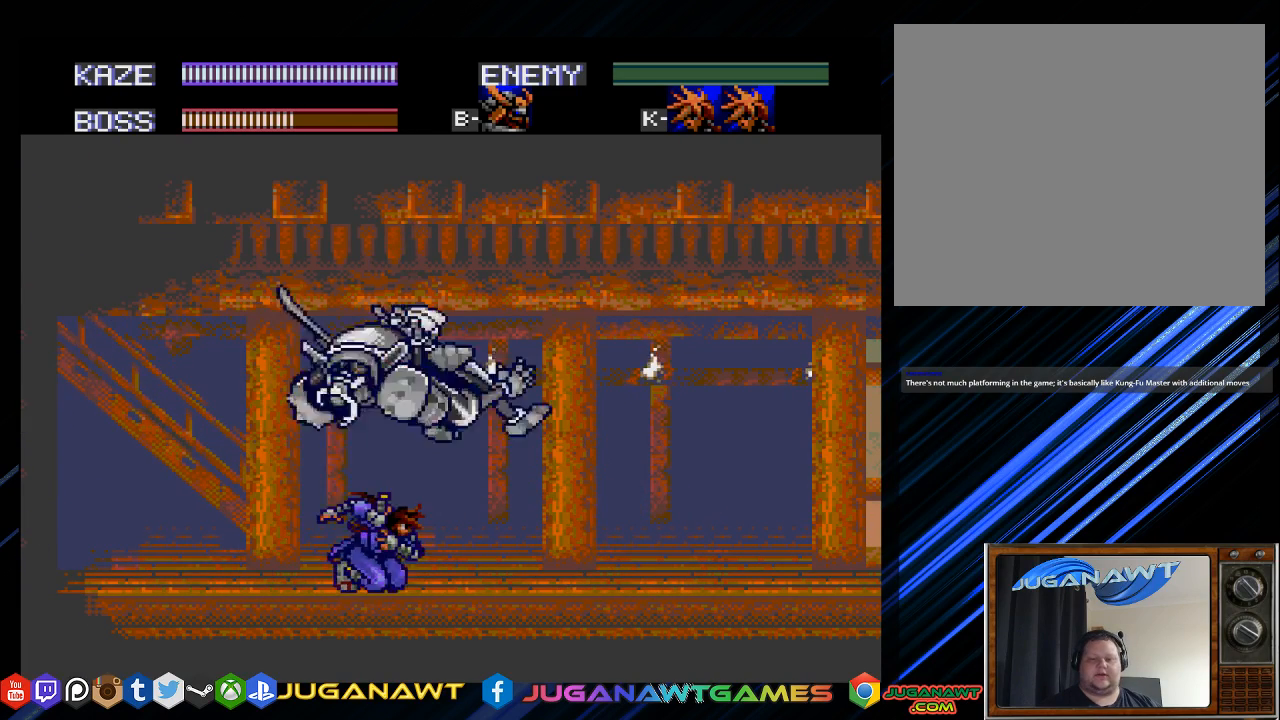
{"buttons": ["DPAD_RIGHT"], "left_stick": "center", "right_stick": "center", "events": [[50, "CROSS", "up"], [150, "CROSS", "down"], [250, "CROSS", "up"], [317, "DPAD_RIGHT", "down"]]}
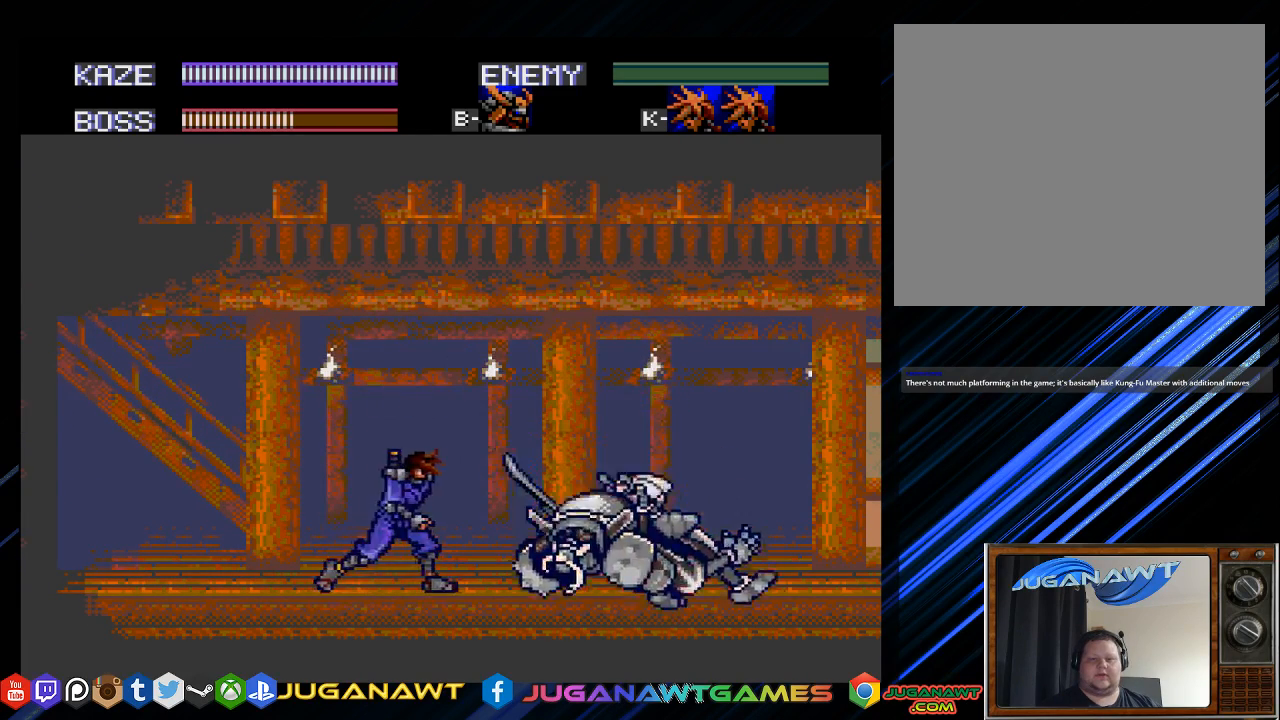
{"buttons": ["DPAD_RIGHT"], "left_stick": "center", "right_stick": "center", "events": []}
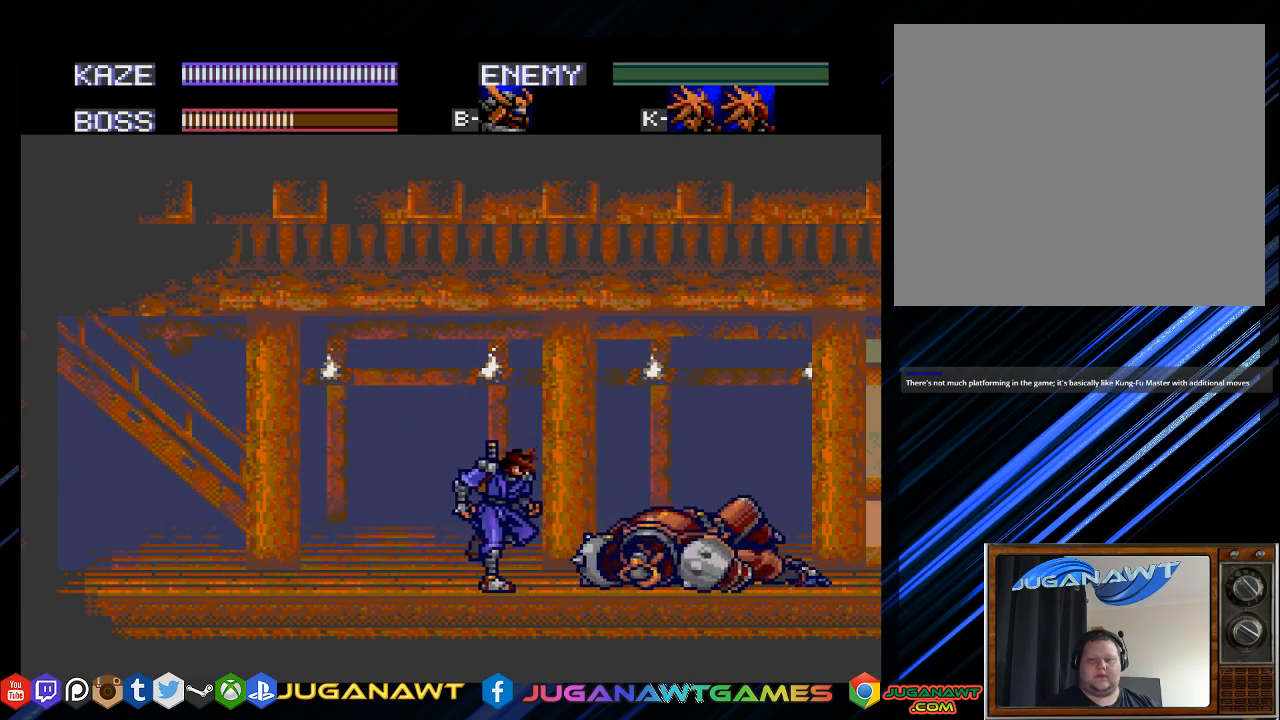
{"buttons": ["DPAD_RIGHT"], "left_stick": "center", "right_stick": "center", "events": [[367, "CROSS", "down"], [467, "CROSS", "up"]]}
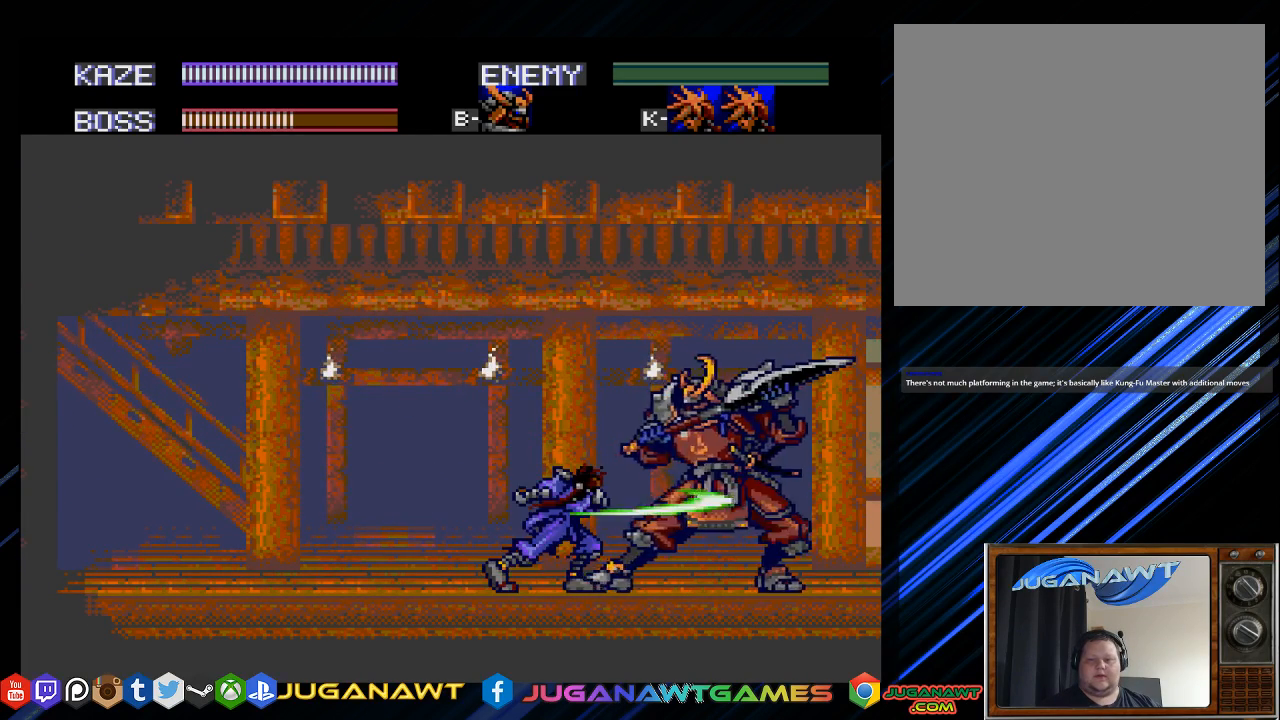
{"buttons": ["DPAD_DOWN", "DPAD_RIGHT"], "left_stick": "center", "right_stick": "center", "events": [[67, "CROSS", "down"], [167, "CROSS", "up"], [300, "CROSS", "down"], [367, "CROSS", "up"], [433, "DPAD_DOWN", "down"]]}
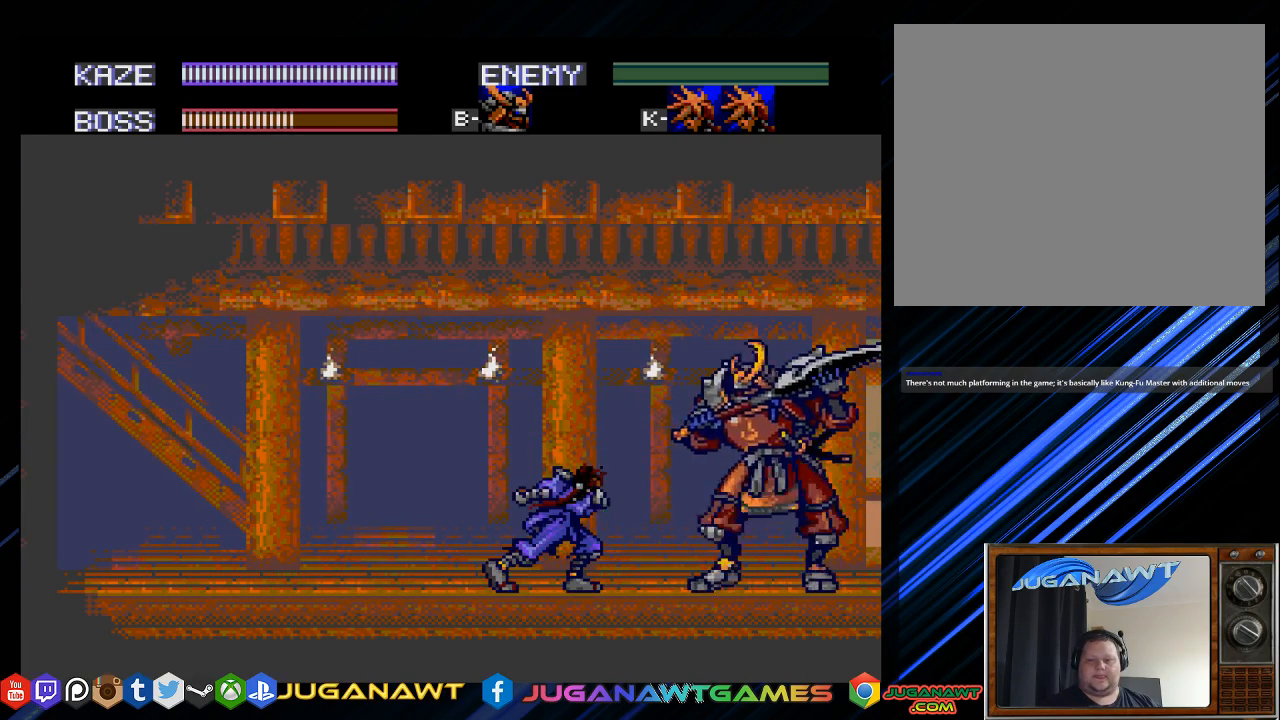
{"buttons": [], "left_stick": "center", "right_stick": "center", "events": [[33, "CROSS", "down"], [133, "CROSS", "up"], [267, "CROSS", "down"], [367, "CROSS", "up"], [500, "DPAD_DOWN", "up"], [500, "DPAD_RIGHT", "up"]]}
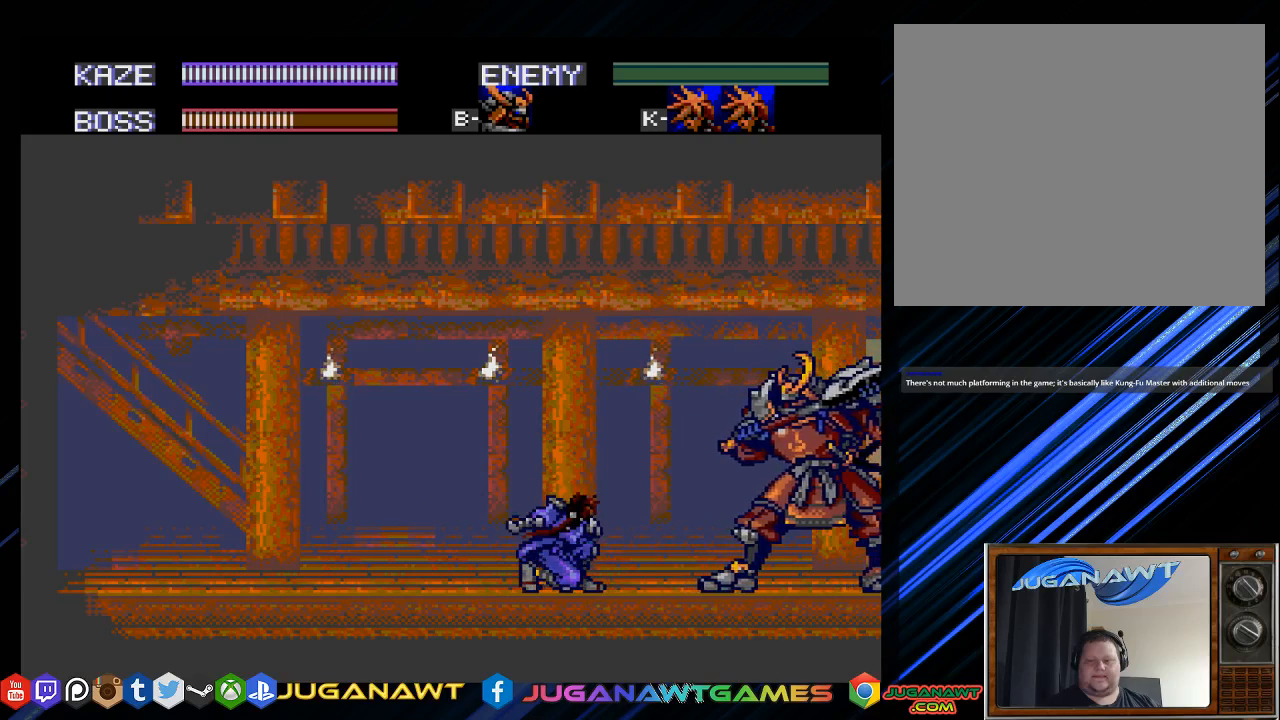
{"buttons": ["CROSS", "DPAD_RIGHT"], "left_stick": "center", "right_stick": "center", "events": [[117, "DPAD_RIGHT", "down"], [183, "DPAD_RIGHT", "up"], [283, "DPAD_RIGHT", "down"], [417, "CROSS", "down"]]}
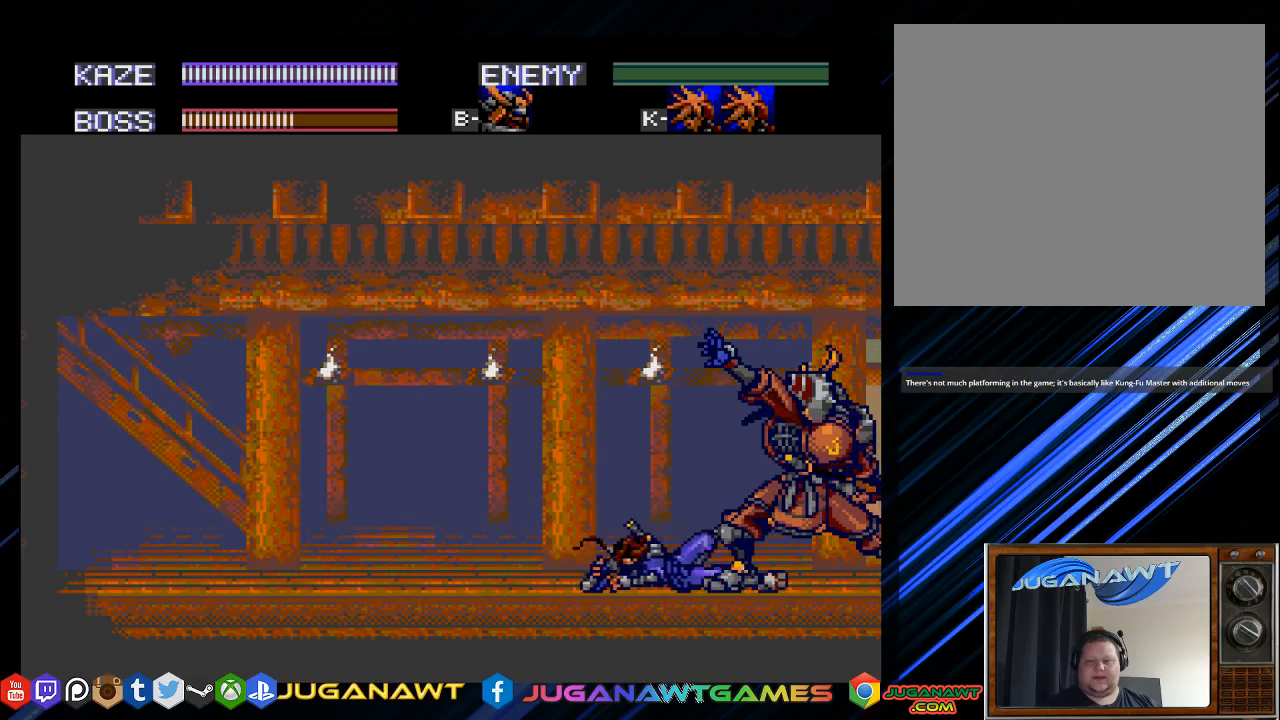
{"buttons": ["DPAD_RIGHT"], "left_stick": "center", "right_stick": "center", "events": [[50, "CROSS", "up"], [183, "CROSS", "down"], [283, "CROSS", "up"], [383, "CROSS", "down"], [483, "CROSS", "up"]]}
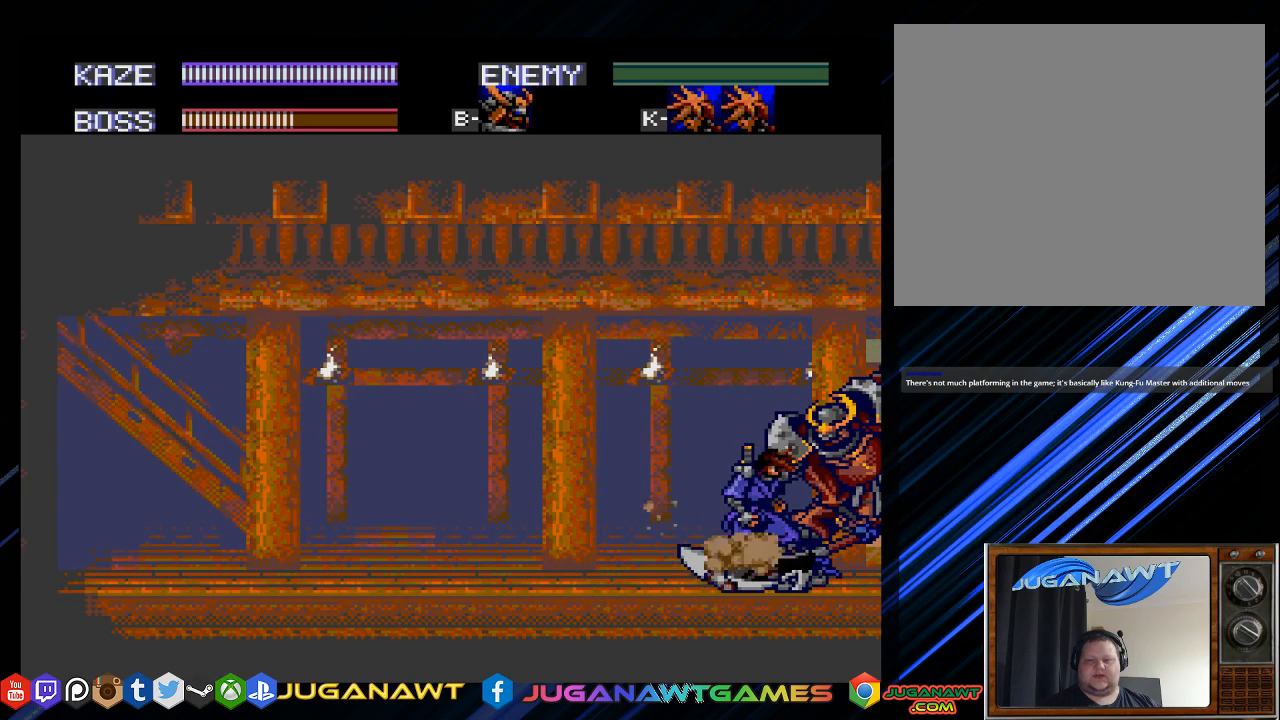
{"buttons": [], "left_stick": "center", "right_stick": "center", "events": [[117, "CROSS", "down"], [217, "CROSS", "up"], [217, "DPAD_RIGHT", "up"], [317, "CROSS", "down"], [450, "CROSS", "up"]]}
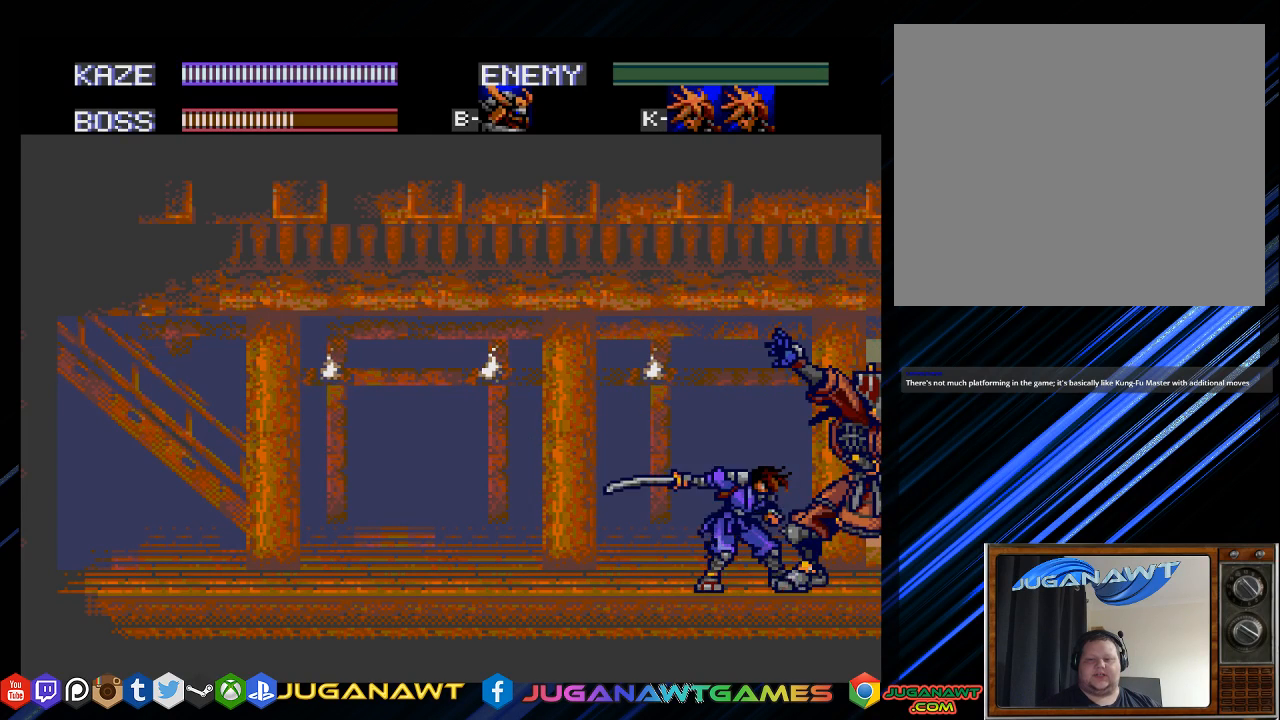
{"buttons": ["CROSS", "DPAD_UP"], "left_stick": "center", "right_stick": "center", "events": [[17, "CROSS", "down"], [150, "CROSS", "up"], [233, "CROSS", "down"], [233, "DPAD_UP", "down"], [367, "CROSS", "up"], [467, "CROSS", "down"]]}
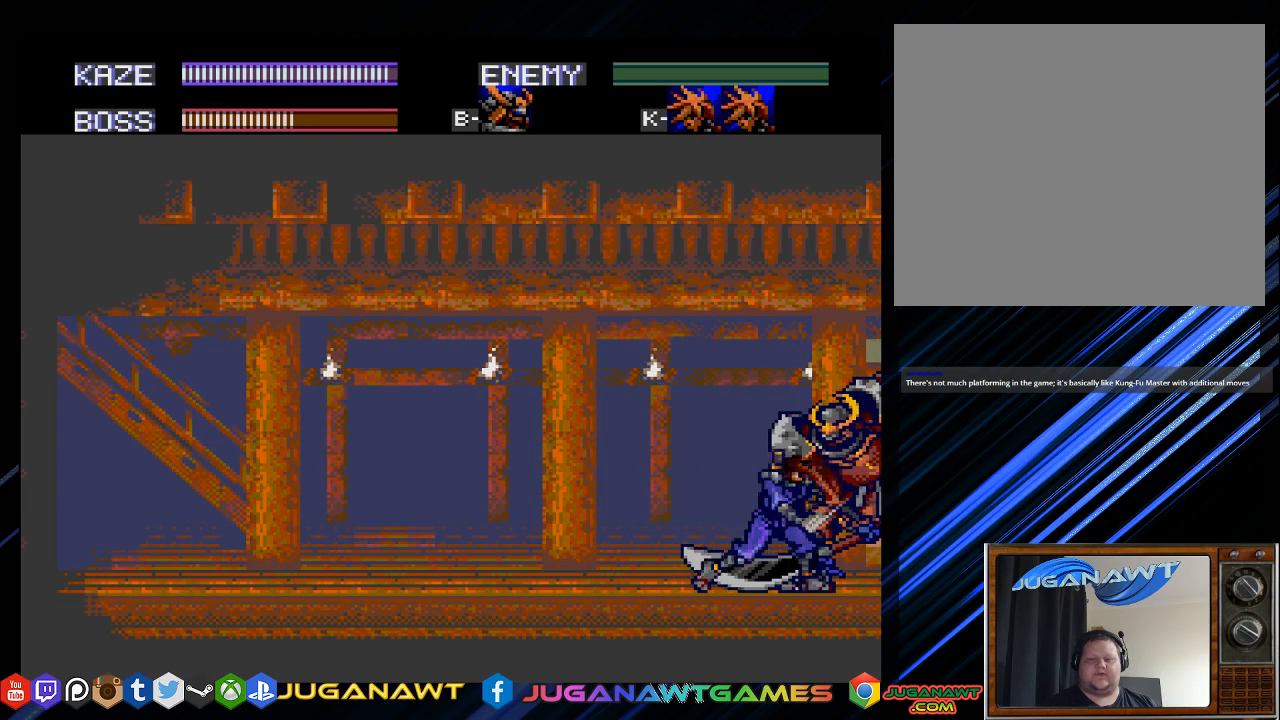
{"buttons": ["DPAD_UP"], "left_stick": "center", "right_stick": "center", "events": [[67, "CROSS", "up"], [167, "CROSS", "down"], [300, "CROSS", "up"], [367, "CROSS", "down"], [500, "CROSS", "up"]]}
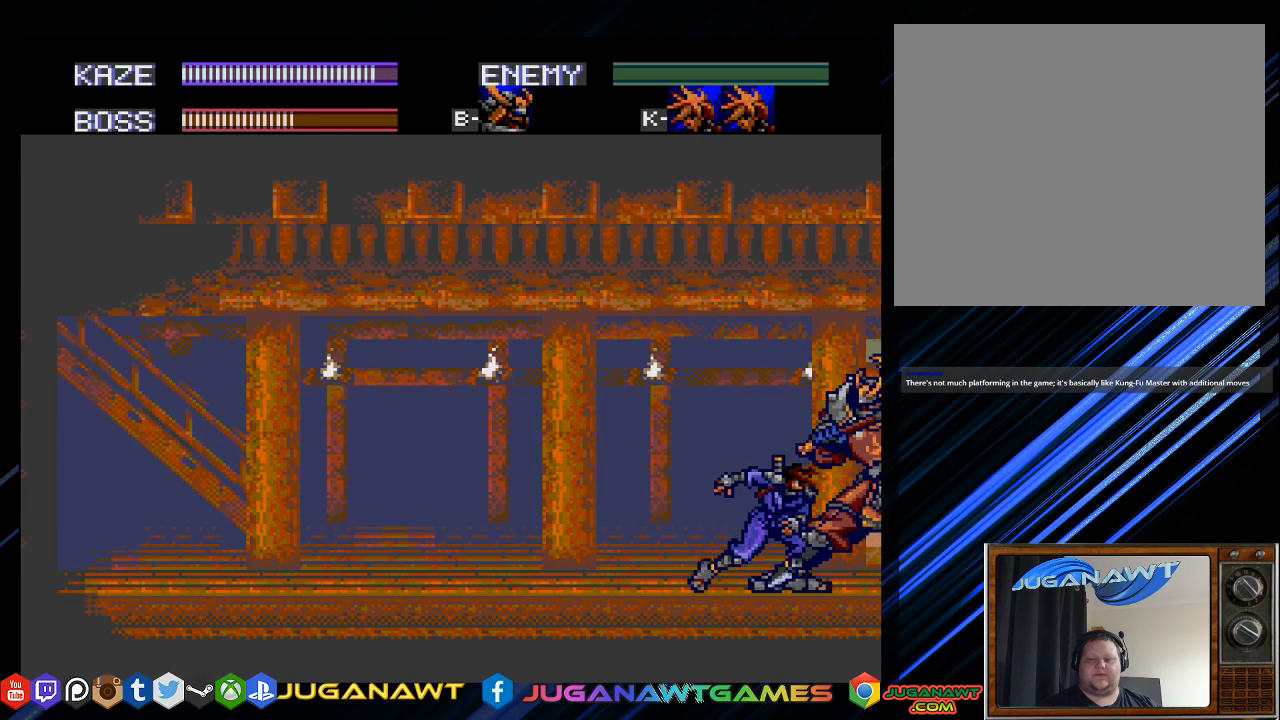
{"buttons": ["DPAD_UP"], "left_stick": "center", "right_stick": "center", "events": [[67, "CROSS", "down"], [200, "CROSS", "up"], [333, "CROSS", "down"], [433, "CROSS", "up"]]}
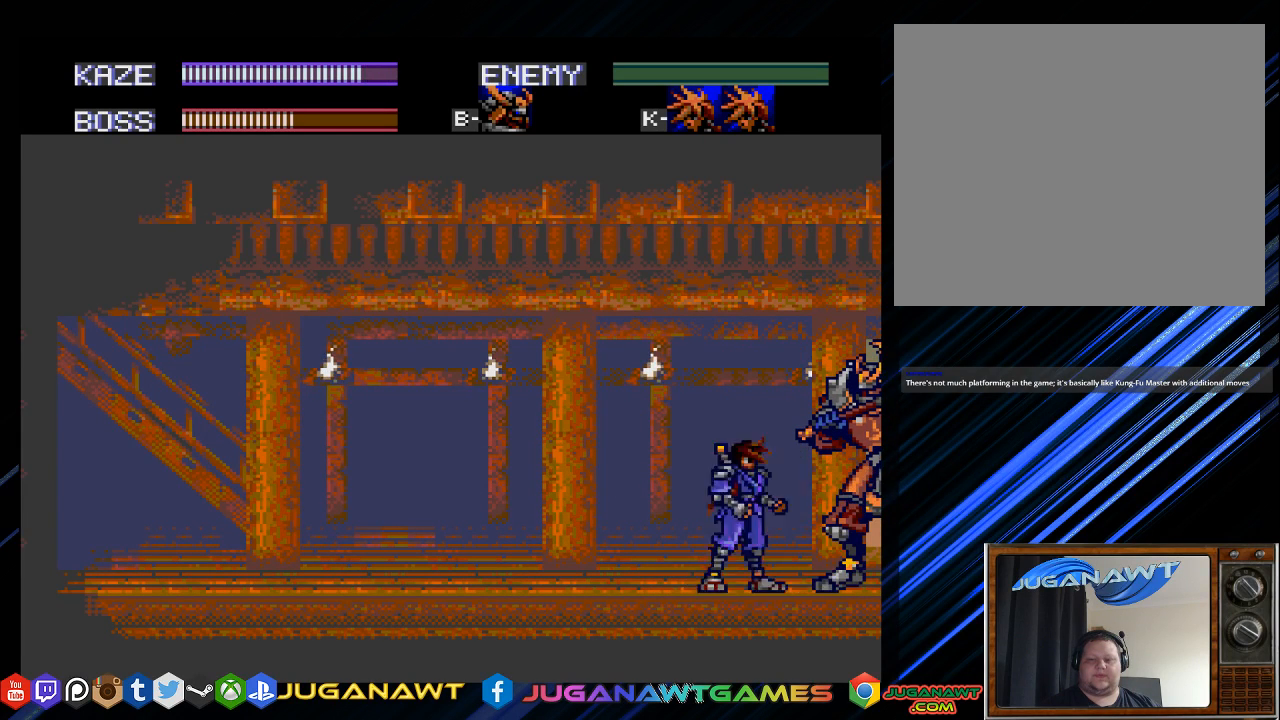
{"buttons": ["CROSS", "DPAD_DOWN"], "left_stick": "center", "right_stick": "center", "events": [[33, "CROSS", "down"], [133, "CROSS", "up"], [133, "DPAD_UP", "up"], [233, "CROSS", "down"], [333, "CROSS", "up"], [417, "CROSS", "down"], [450, "DPAD_DOWN", "down"]]}
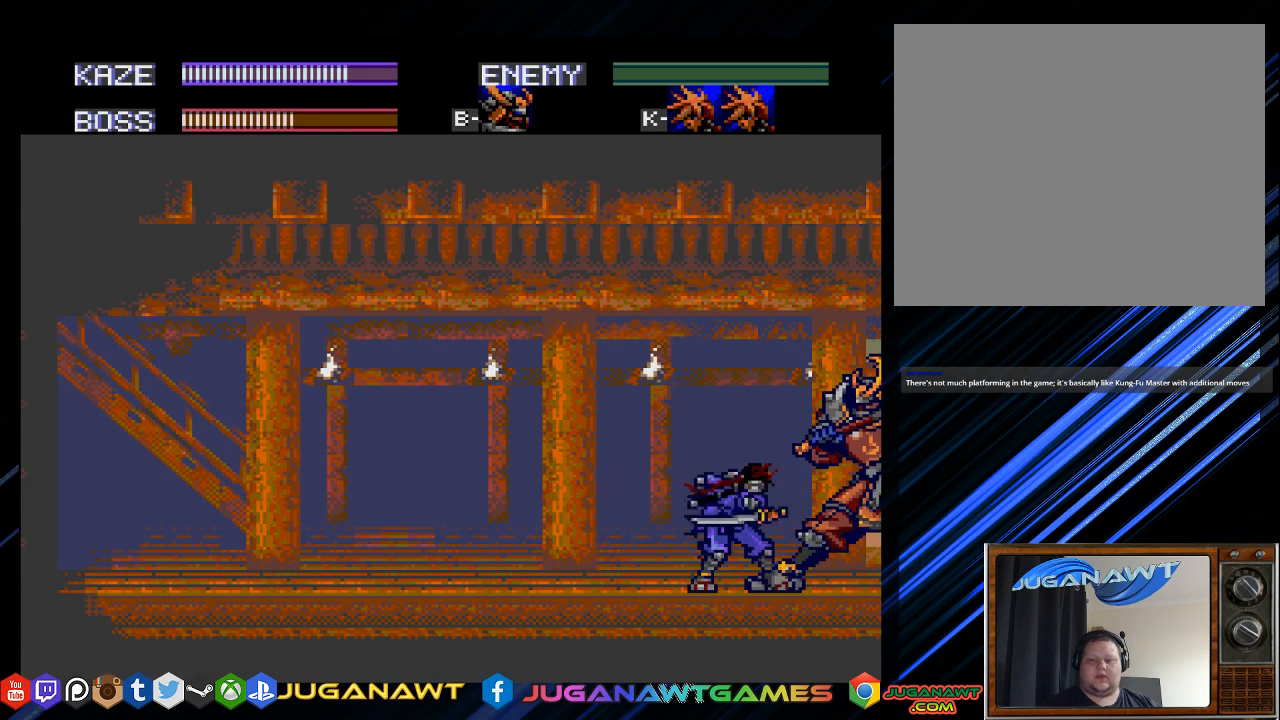
{"buttons": [], "left_stick": "center", "right_stick": "center", "events": [[17, "CROSS", "up"], [117, "CROSS", "down"], [250, "CROSS", "up"], [350, "CROSS", "down"], [417, "DPAD_DOWN", "up"], [483, "CROSS", "up"]]}
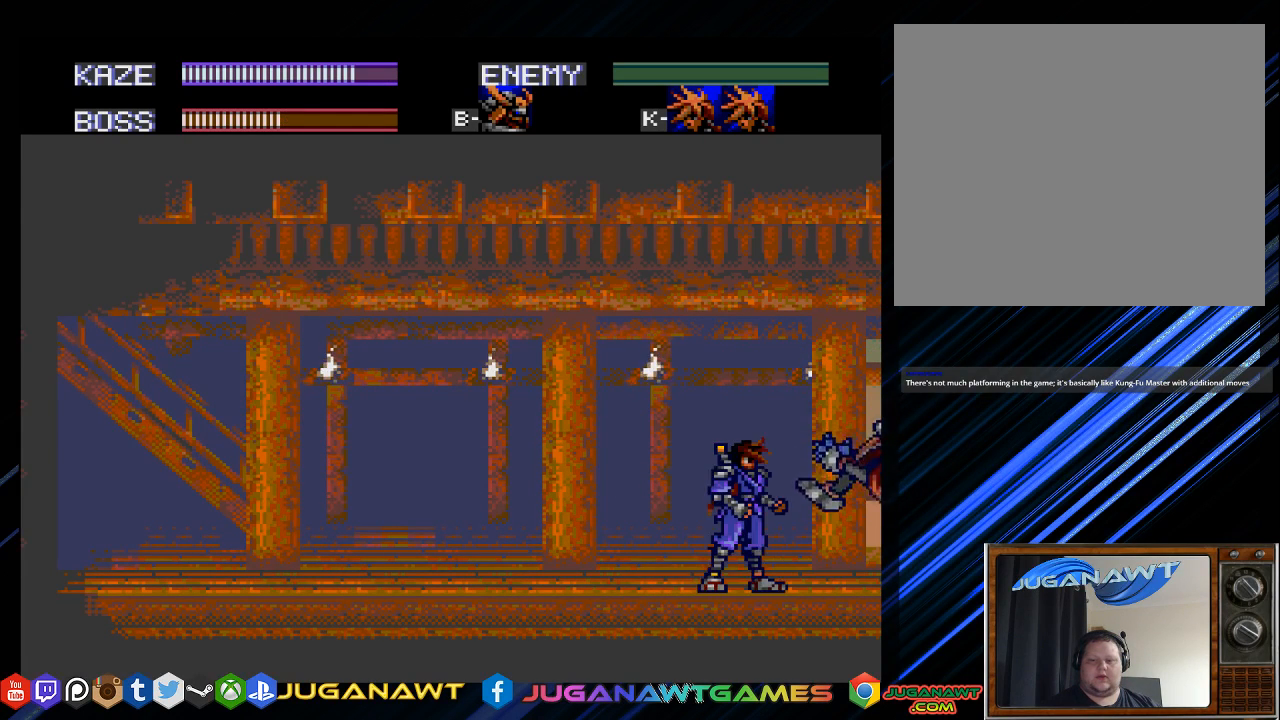
{"buttons": [], "left_stick": "center", "right_stick": "center", "events": [[83, "CROSS", "down"], [217, "CROSS", "up"], [350, "CROSS", "down"], [450, "CROSS", "up"]]}
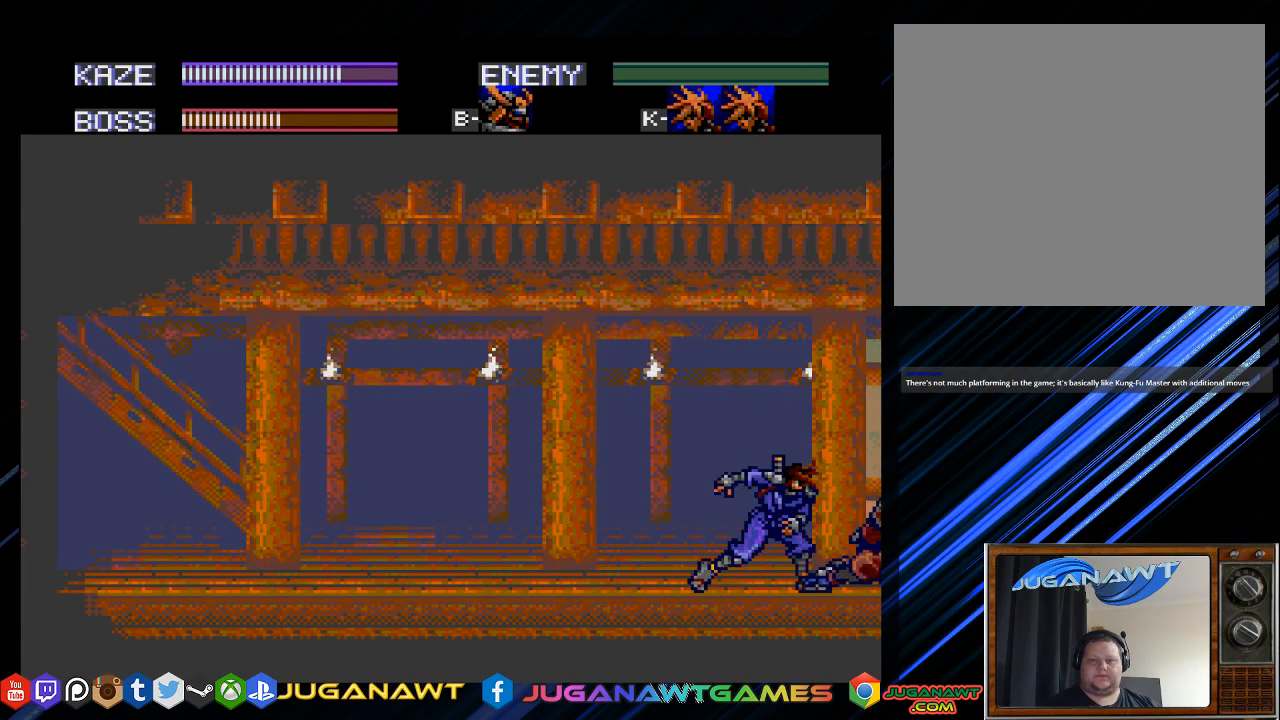
{"buttons": ["DPAD_DOWN"], "left_stick": "center", "right_stick": "center", "events": [[83, "DPAD_DOWN", "down"], [83, "DPAD_RIGHT", "down"], [150, "CROSS", "down"], [183, "DPAD_RIGHT", "up"], [217, "CROSS", "up"], [350, "CROSS", "down"], [450, "CROSS", "up"]]}
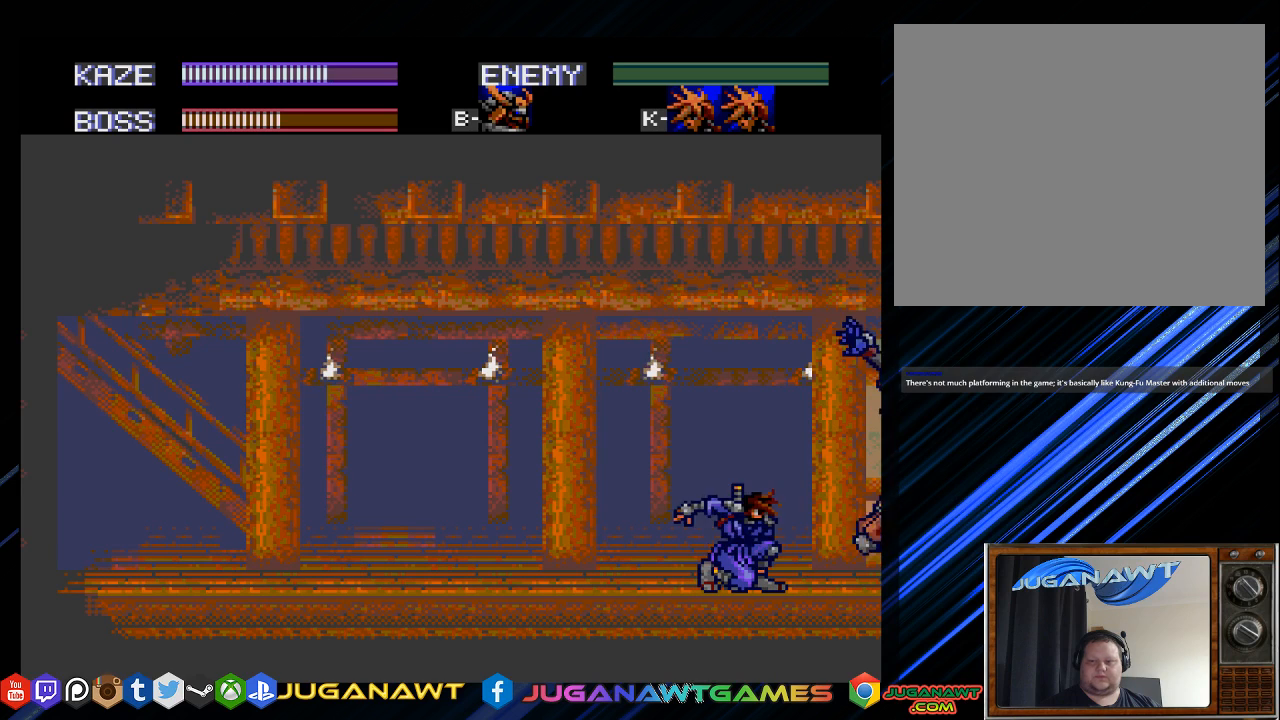
{"buttons": ["CROSS", "DPAD_DOWN", "DPAD_RIGHT"], "left_stick": "center", "right_stick": "center", "events": [[33, "CROSS", "down"], [133, "CROSS", "up"], [267, "CROSS", "down"], [367, "CROSS", "up"], [500, "CROSS", "down"], [500, "DPAD_RIGHT", "down"]]}
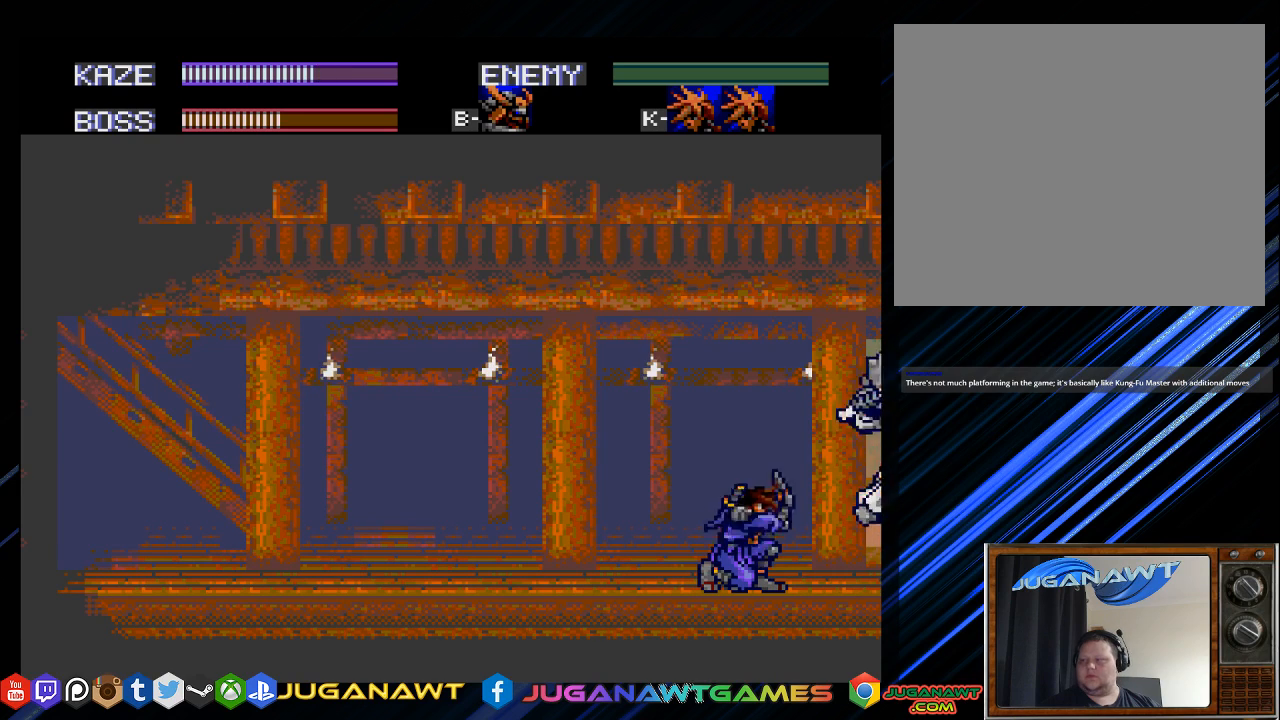
{"buttons": [], "left_stick": "center", "right_stick": "center", "events": [[100, "CROSS", "up"], [200, "DPAD_DOWN", "up"], [433, "CROSS", "down"], [467, "CROSS", "up"], [467, "DPAD_RIGHT", "up"]]}
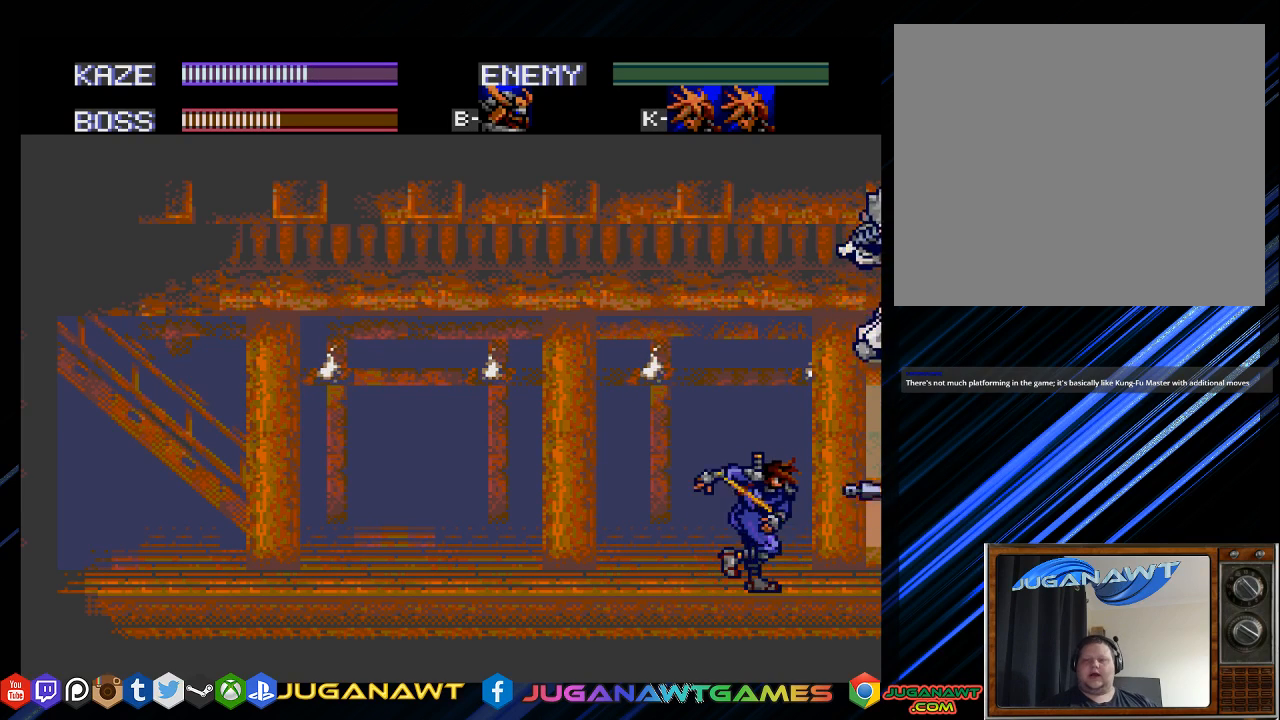
{"buttons": ["DPAD_RIGHT"], "left_stick": "center", "right_stick": "center", "events": [[233, "DPAD_RIGHT", "down"], [400, "CROSS", "down"], [500, "CROSS", "up"]]}
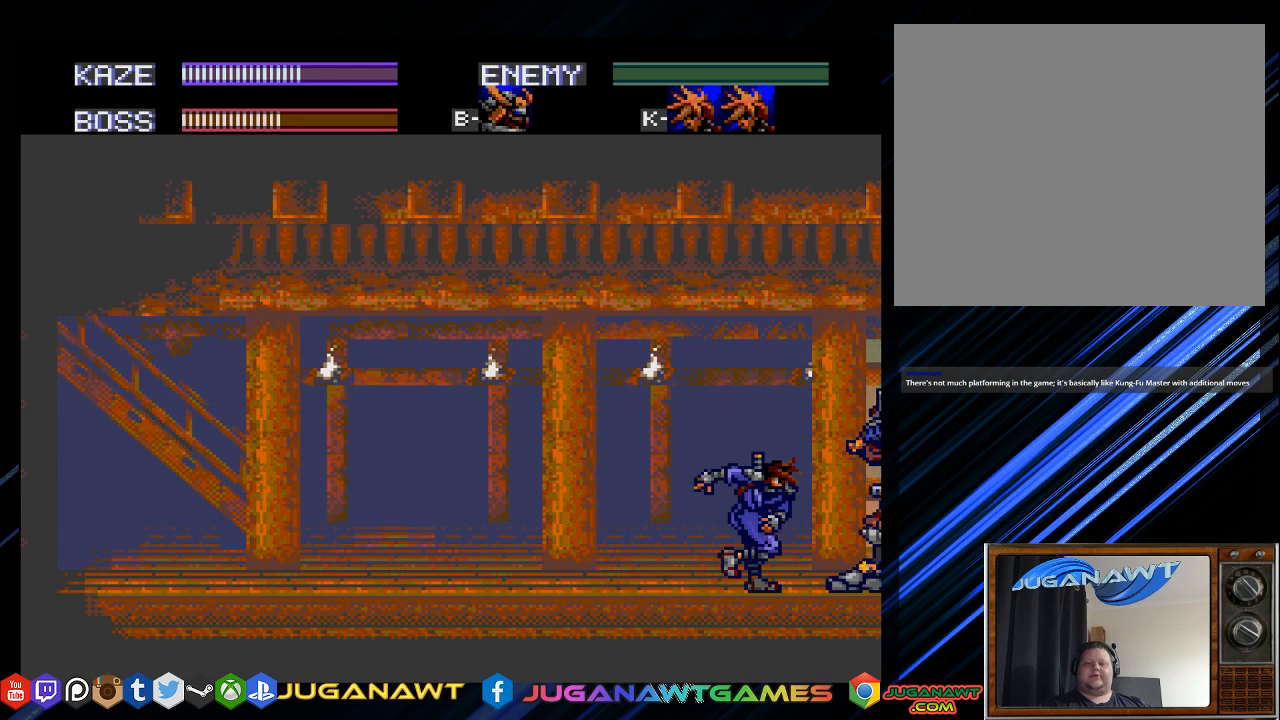
{"buttons": [], "left_stick": "center", "right_stick": "center", "events": [[83, "CROSS", "down"], [117, "DPAD_RIGHT", "up"], [217, "CROSS", "up"], [317, "CROSS", "down"], [417, "CROSS", "up"]]}
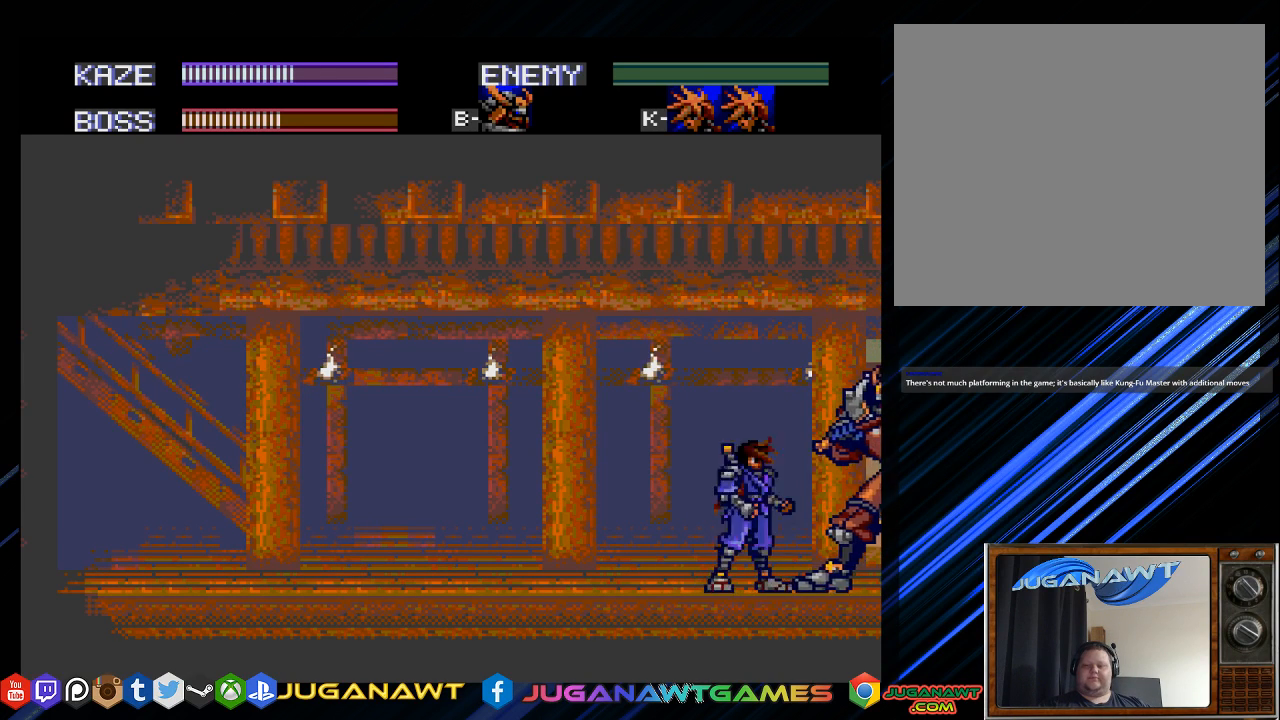
{"buttons": ["CROSS", "DPAD_DOWN"], "left_stick": "center", "right_stick": "center", "events": [[17, "CROSS", "down"], [150, "CROSS", "up"], [250, "CROSS", "down"], [317, "DPAD_DOWN", "down"], [350, "CROSS", "up"], [483, "CROSS", "down"]]}
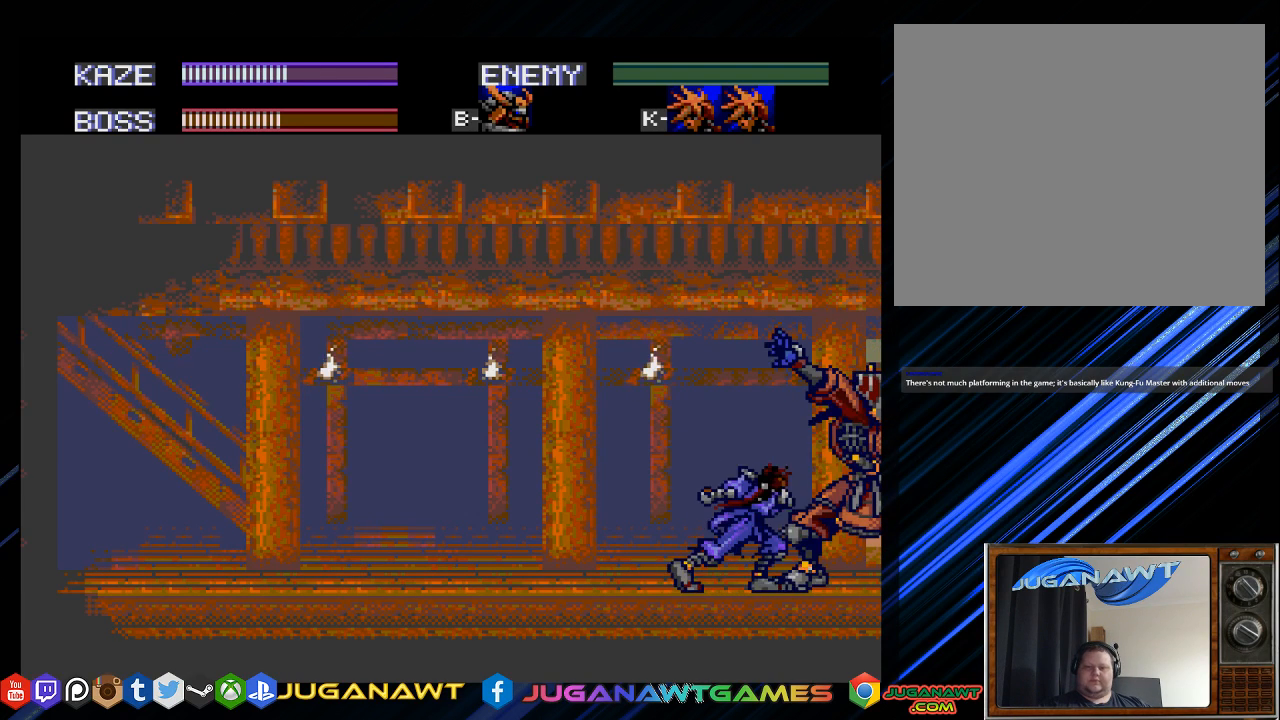
{"buttons": ["CROSS", "DPAD_DOWN"], "left_stick": "center", "right_stick": "center", "events": [[83, "CROSS", "up"], [183, "CROSS", "down"], [317, "CROSS", "up"], [417, "CROSS", "down"]]}
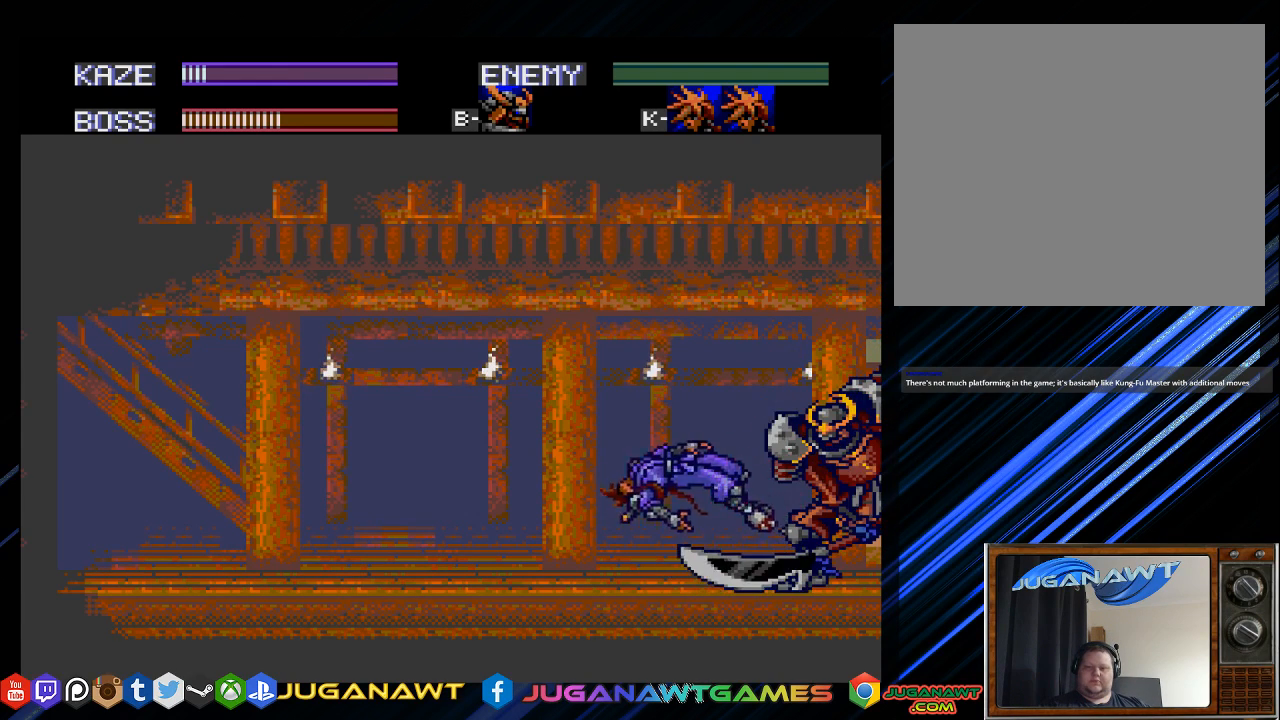
{"buttons": [], "left_stick": "center", "right_stick": "center", "events": [[17, "CROSS", "up"], [150, "CROSS", "down"], [267, "CROSS", "up"], [333, "DPAD_DOWN", "up"], [367, "CROSS", "down"], [500, "CROSS", "up"]]}
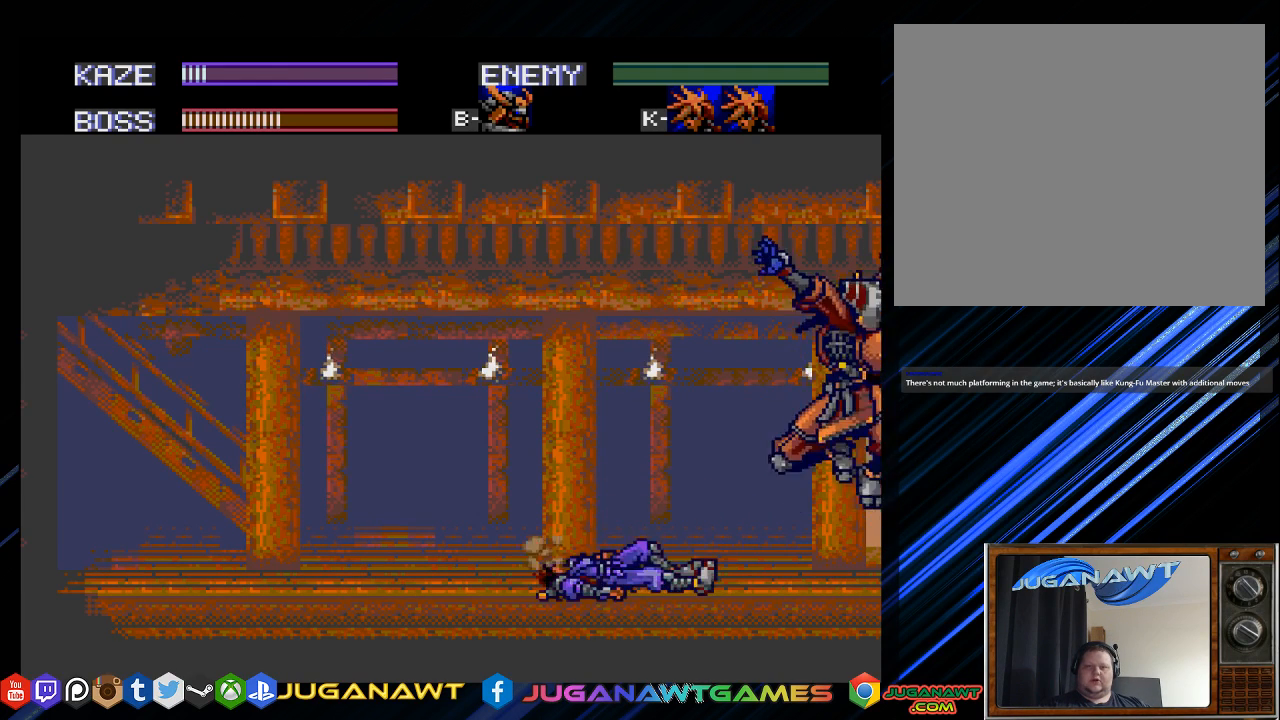
{"buttons": [], "left_stick": "center", "right_stick": "center", "events": [[67, "DPAD_RIGHT", "down"], [133, "CROSS", "down"], [233, "CROSS", "up"], [367, "DPAD_RIGHT", "up"]]}